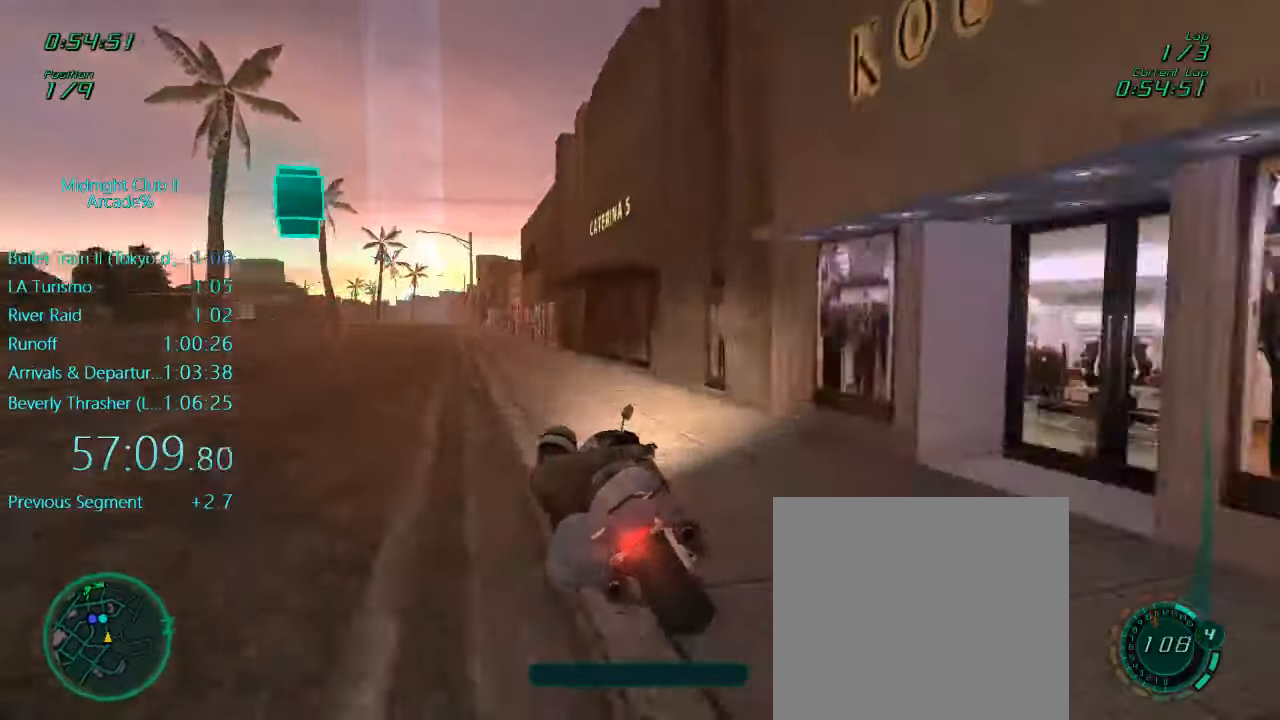
Gameplay with a controller (Xbox layout); each line is a JSON object with the inputs held at the frame after it. "events" lists button and stick changes between this image and that frame as [ms after this image, input, new state], when the widget could be followed in between. Not read: L3 R3 right_stick.
{"buttons": ["L1", "R2"], "left_stick": "up-right", "events": [[150, "left_stick", "down"], [250, "left_stick", "right"], [300, "left_stick", "up-right"], [317, "A", "down"], [450, "A", "up"]]}
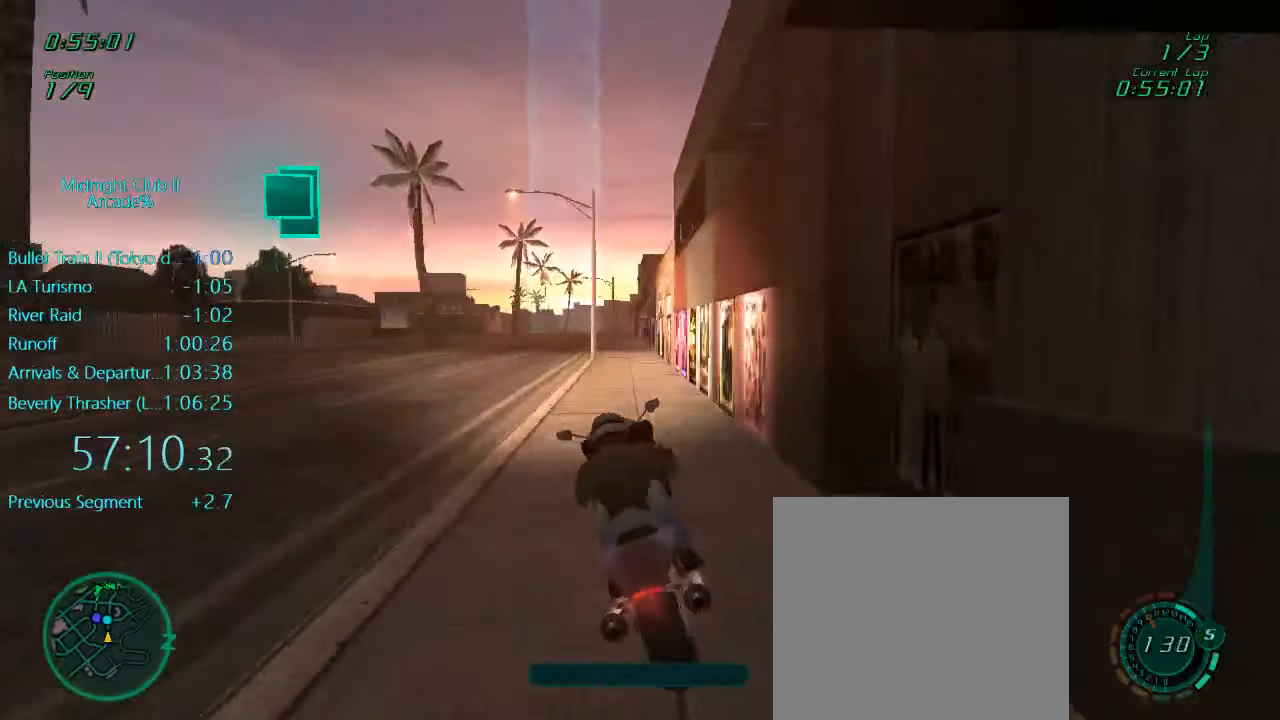
{"buttons": ["L1", "R2"], "left_stick": "left", "events": [[217, "left_stick", "left"], [250, "A", "down"], [417, "A", "up"]]}
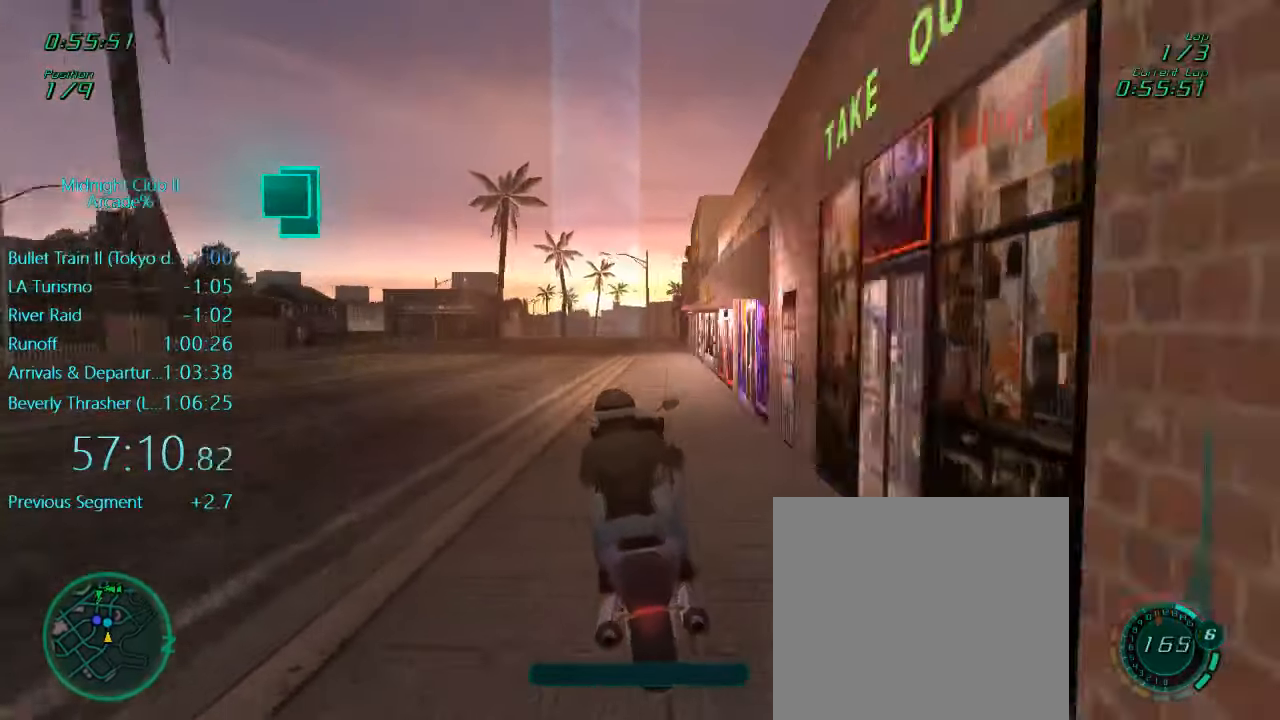
{"buttons": ["R2"], "left_stick": "center", "events": [[17, "left_stick", "center"], [50, "L1", "up"], [283, "left_stick", "right"], [350, "left_stick", "center"]]}
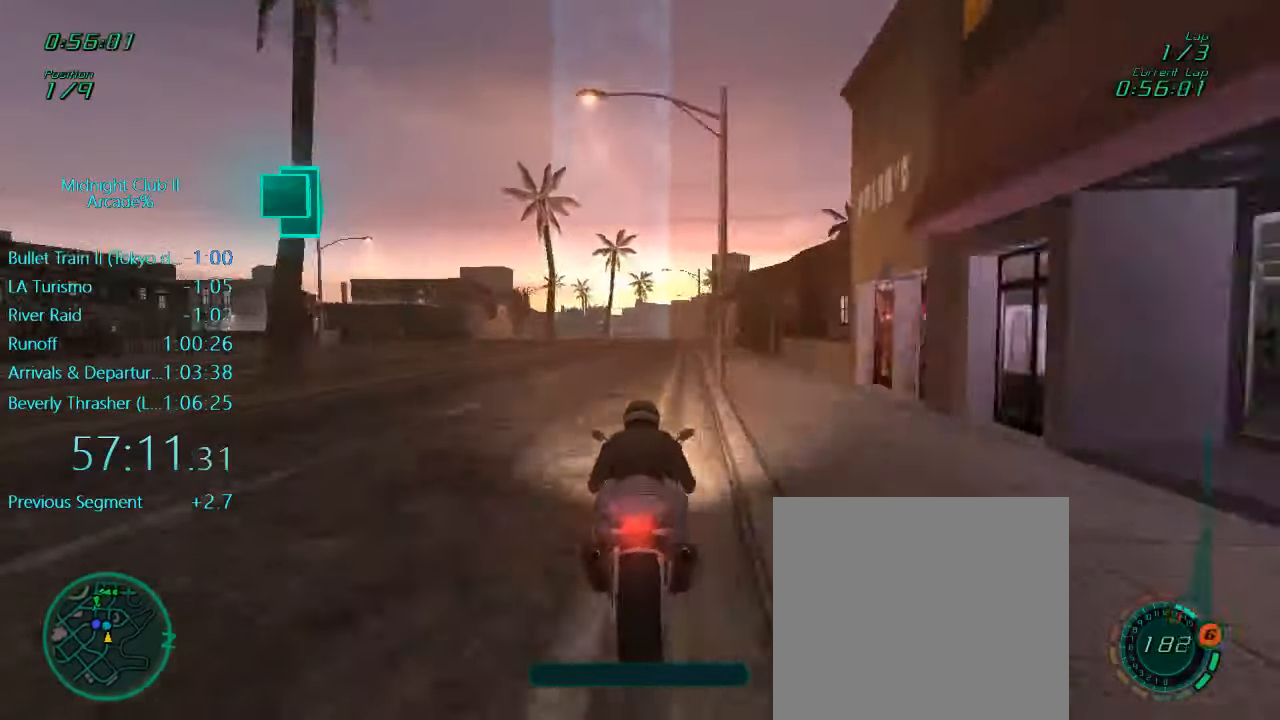
{"buttons": ["R2"], "left_stick": "center", "events": [[217, "left_stick", "right"], [350, "left_stick", "center"]]}
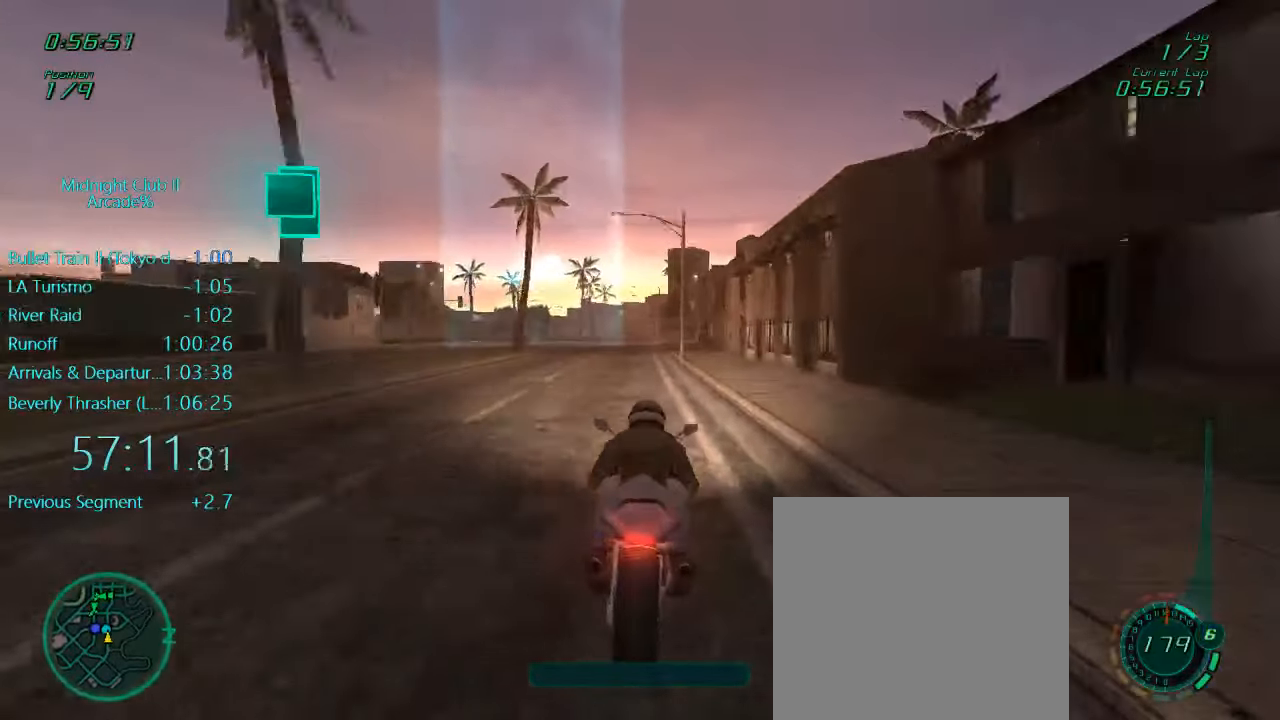
{"buttons": ["L1", "L2"], "left_stick": "left", "events": [[150, "L1", "down"], [150, "R2", "up"], [367, "X", "down"], [367, "left_stick", "left"], [383, "L2", "down"], [450, "X", "up"]]}
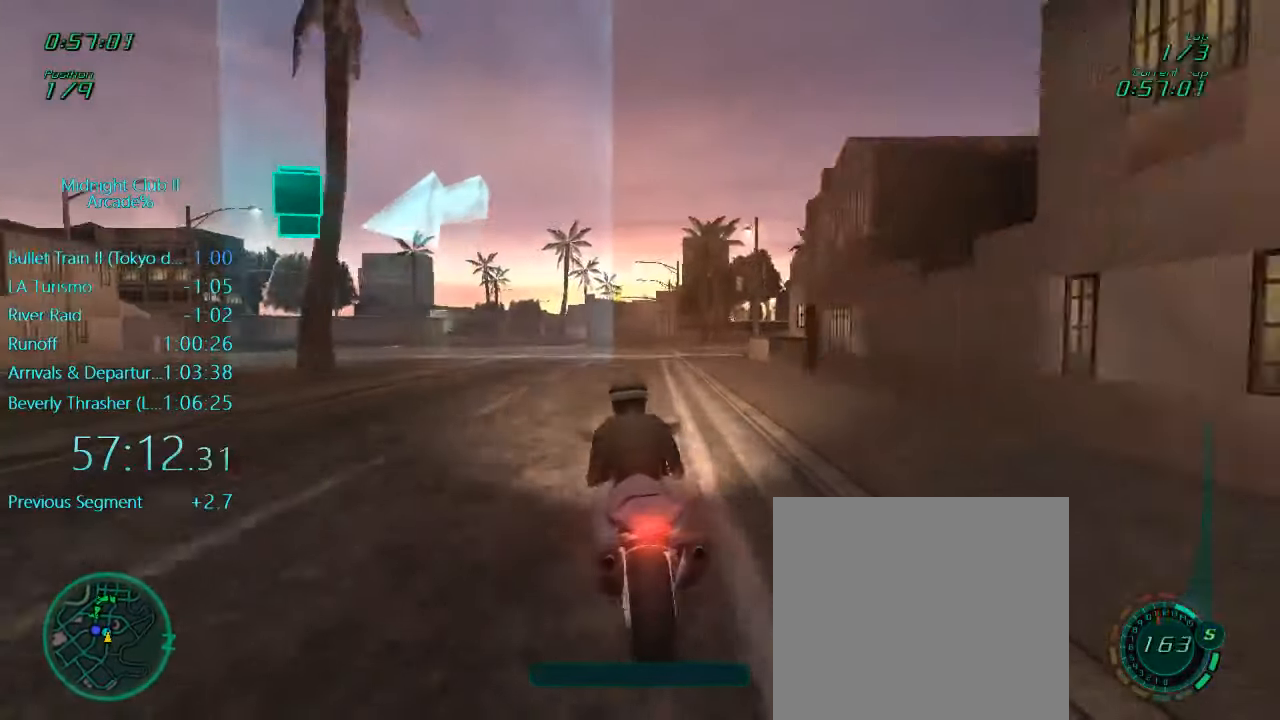
{"buttons": ["L1", "R2"], "left_stick": "left", "events": [[50, "L2", "up"], [50, "X", "down"], [117, "X", "up"], [250, "R2", "down"]]}
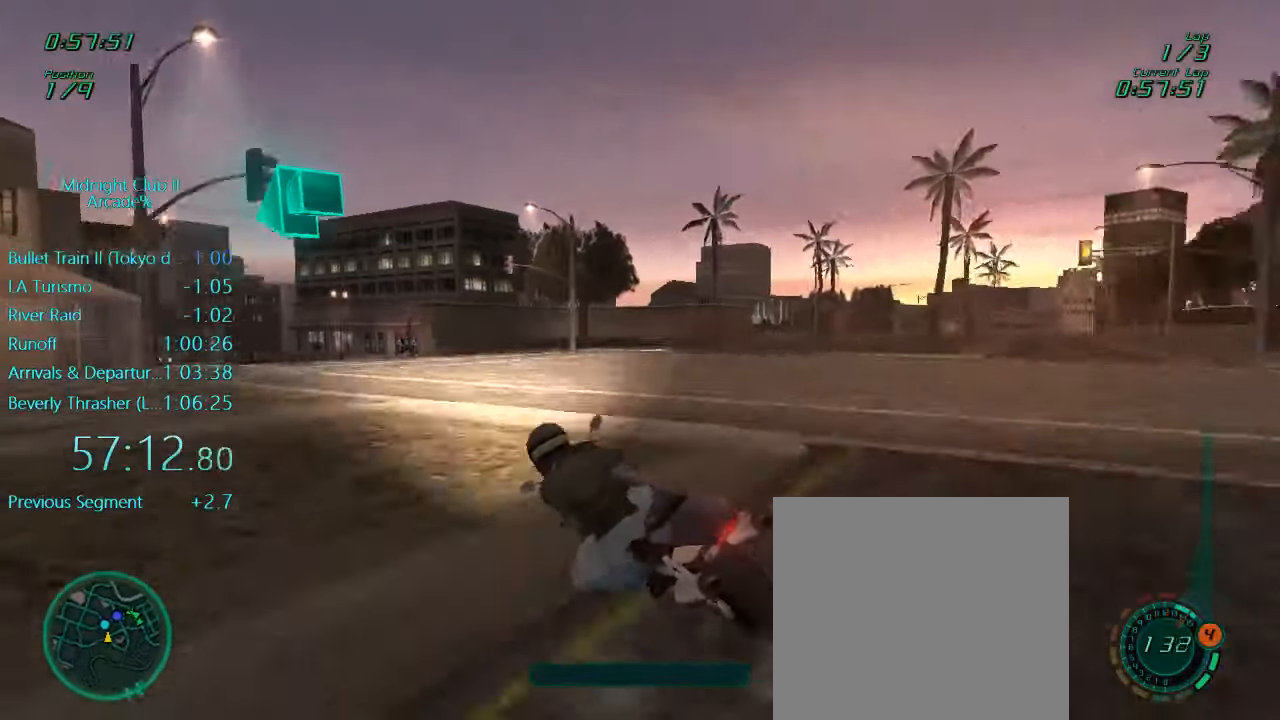
{"buttons": ["L1", "R2"], "left_stick": "left", "events": []}
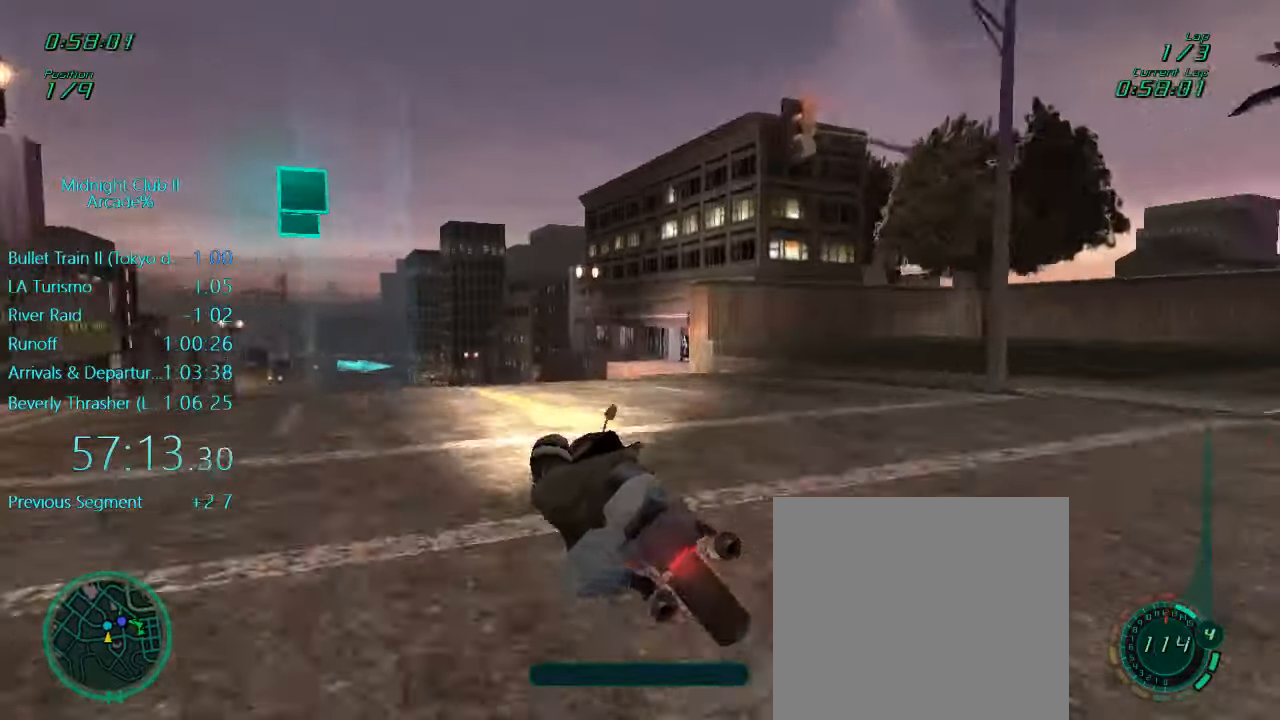
{"buttons": ["L1", "R2"], "left_stick": "left", "events": [[217, "A", "down"], [317, "A", "up"]]}
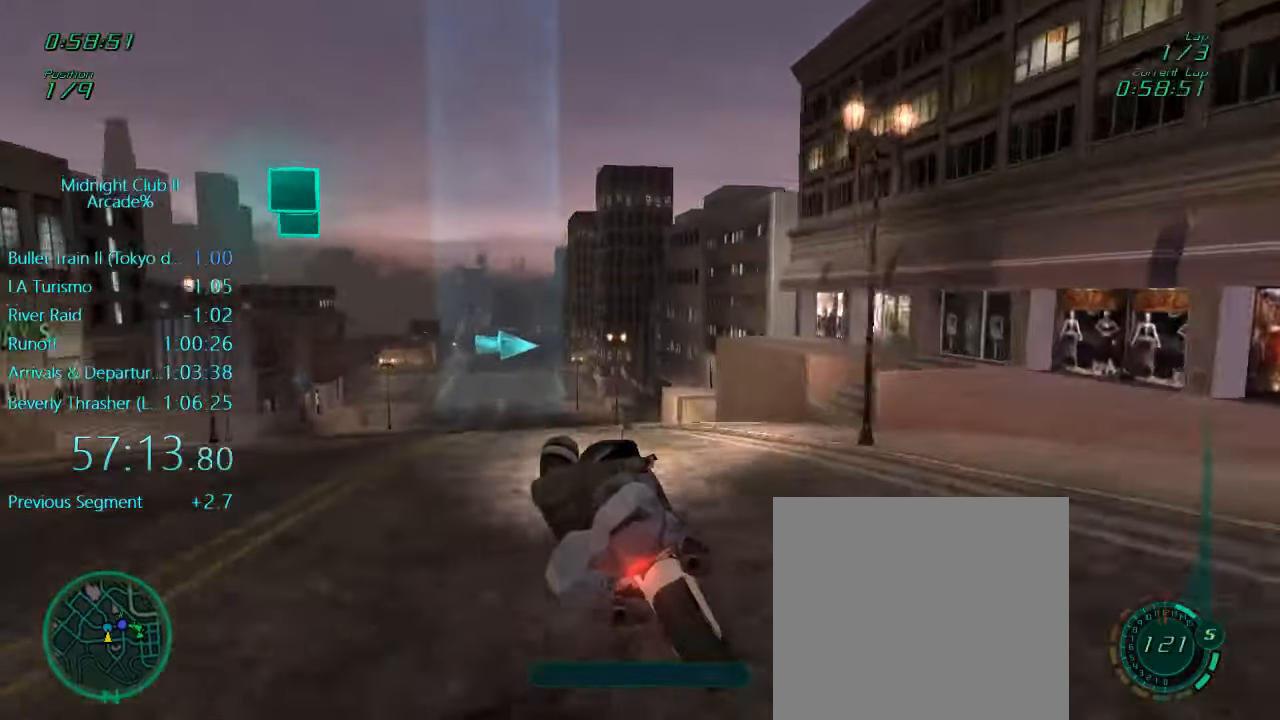
{"buttons": ["L1", "R2"], "left_stick": "left", "events": []}
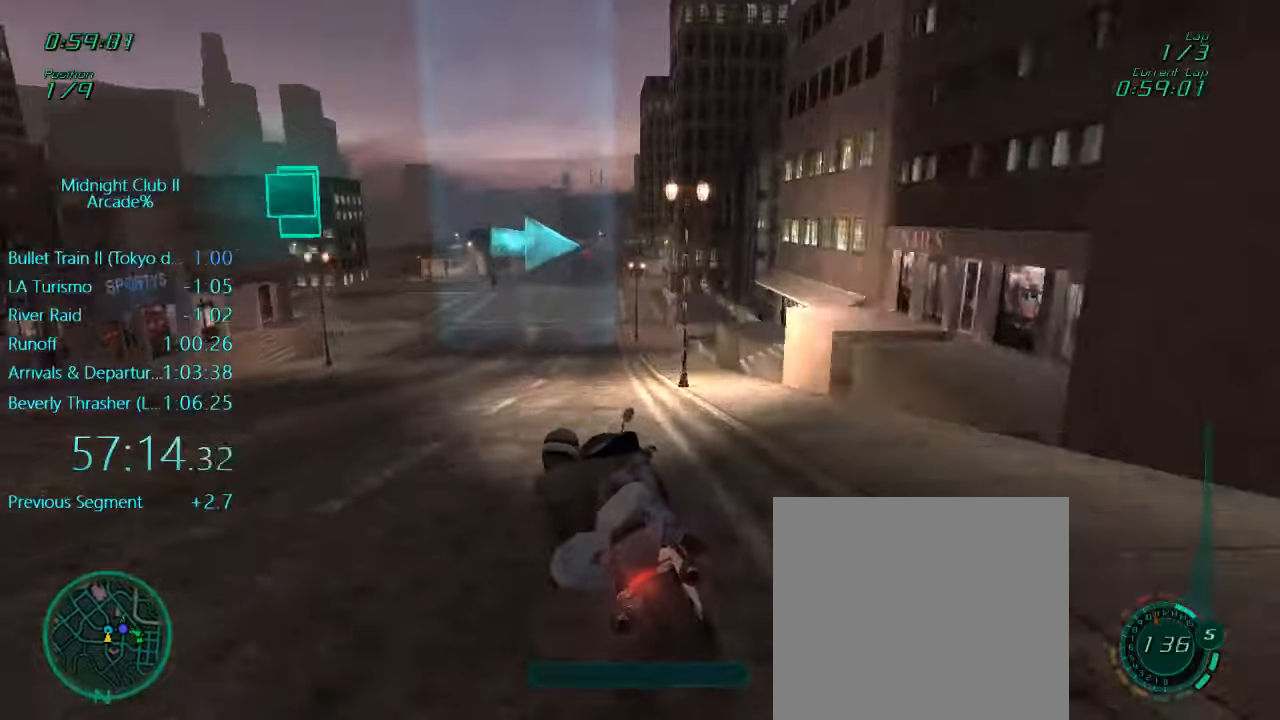
{"buttons": ["L1", "R2"], "left_stick": "left", "events": []}
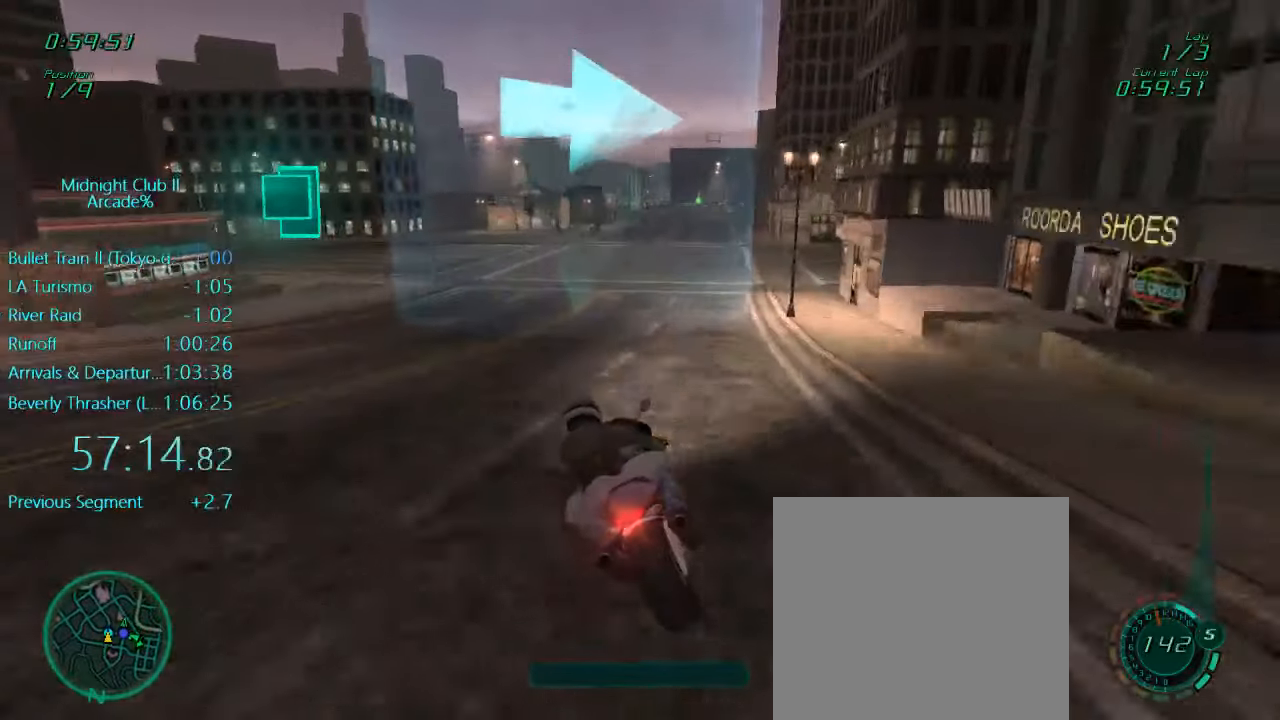
{"buttons": ["L1", "R2"], "left_stick": "right", "events": [[17, "left_stick", "center"], [184, "R2", "up"], [184, "left_stick", "right"], [217, "L2", "down"], [284, "X", "down"], [450, "X", "up"], [484, "L2", "up"], [484, "R2", "down"]]}
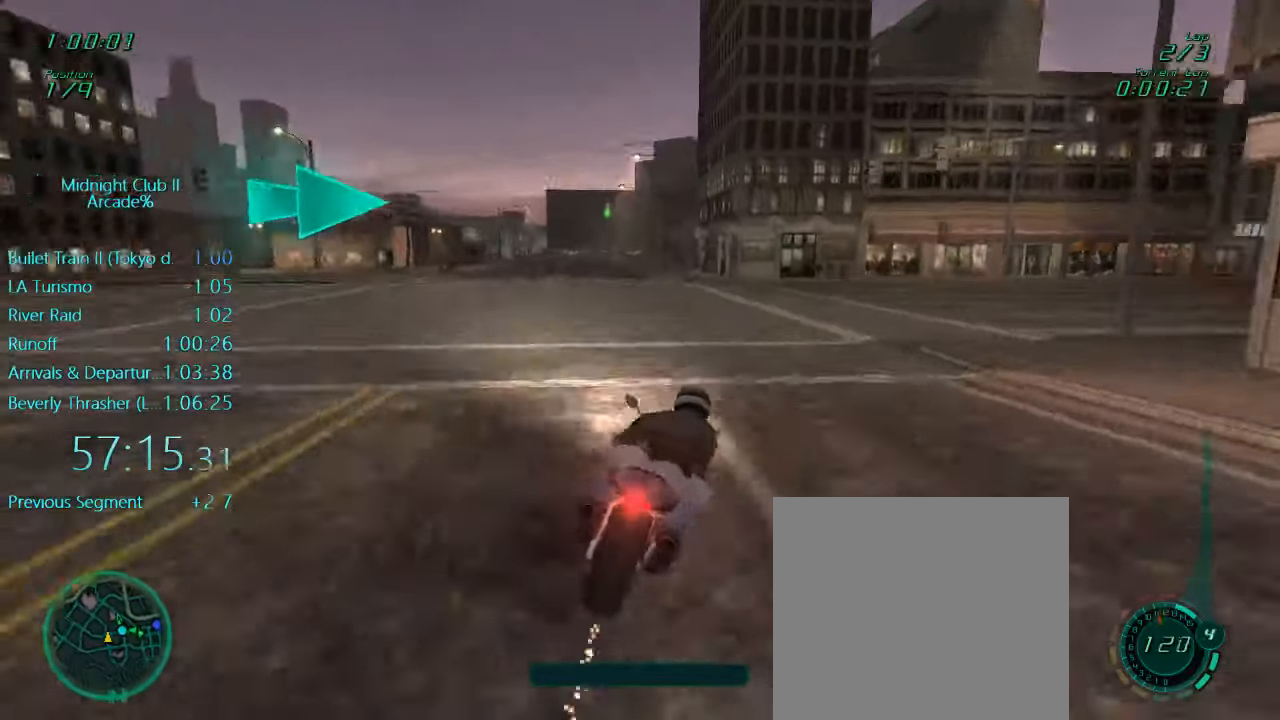
{"buttons": ["L1", "R2"], "left_stick": "right", "events": []}
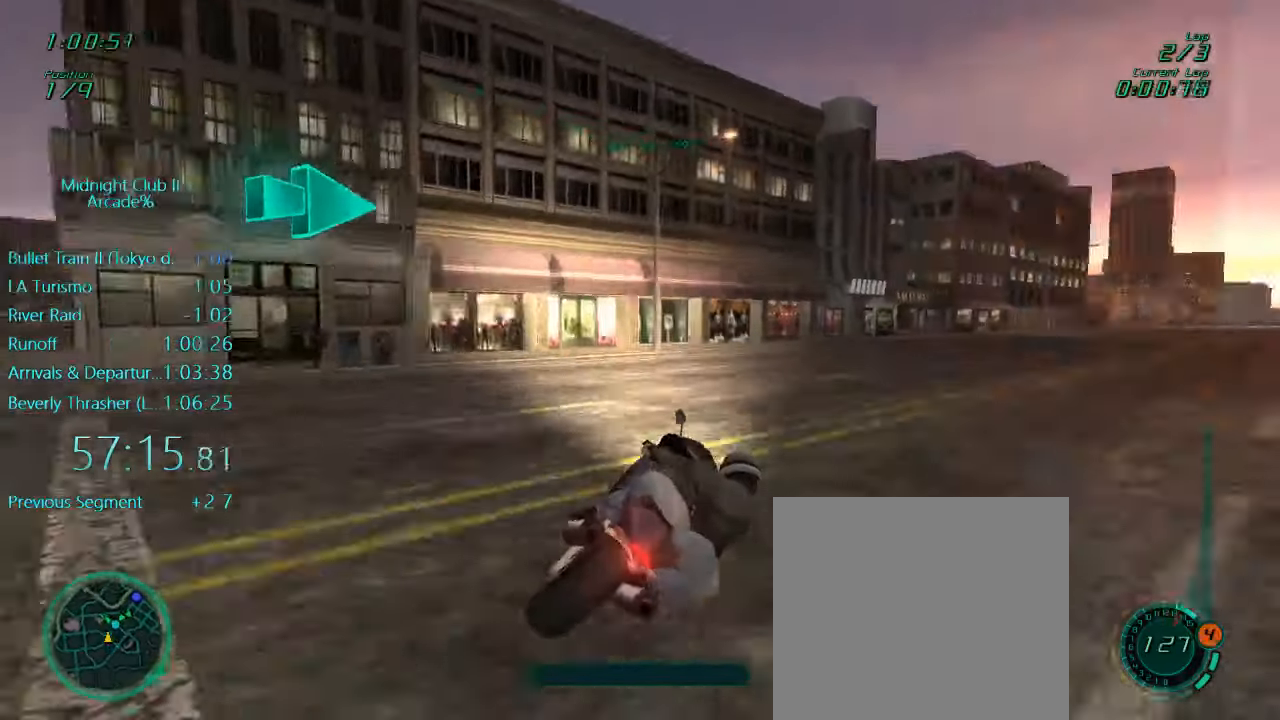
{"buttons": ["L1", "R2"], "left_stick": "right", "events": [[17, "A", "down"], [117, "A", "up"]]}
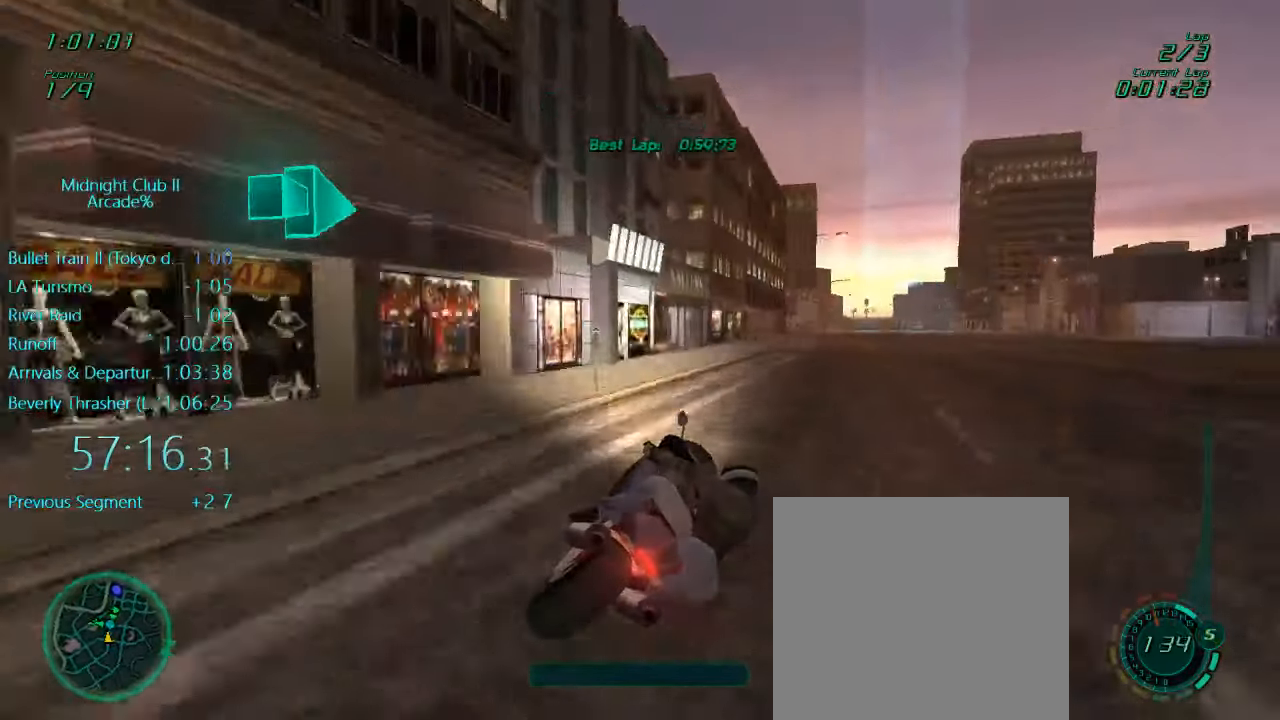
{"buttons": ["L1", "R2"], "left_stick": "up-right", "events": [[250, "left_stick", "down-right"], [500, "left_stick", "up-right"]]}
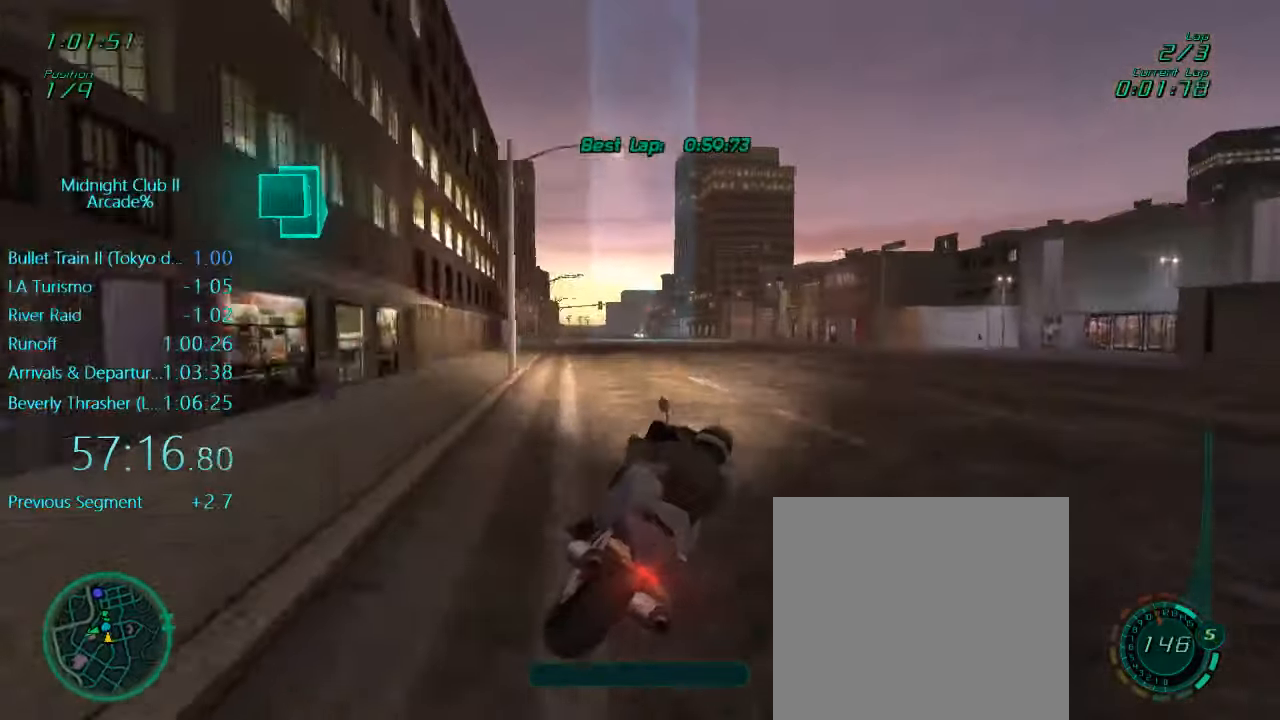
{"buttons": ["R2"], "left_stick": "center", "events": [[117, "A", "down"], [117, "L1", "up"], [217, "A", "up"], [417, "left_stick", "center"]]}
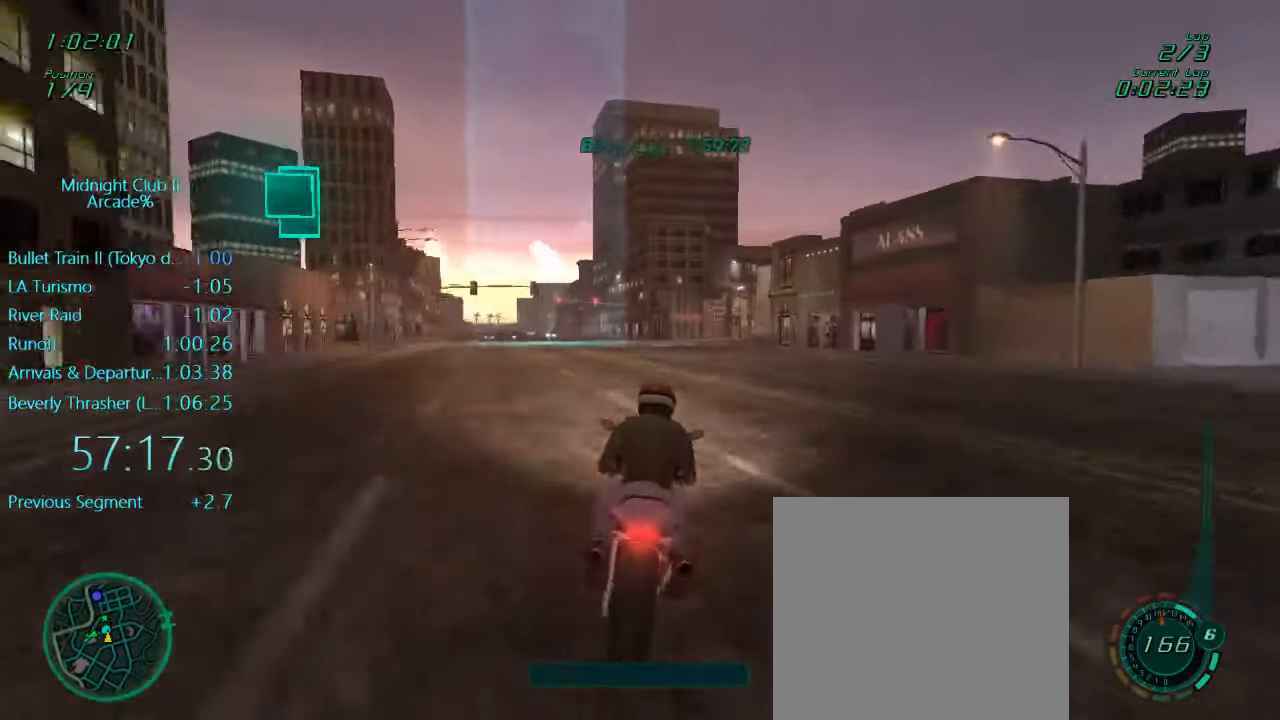
{"buttons": ["R2"], "left_stick": "center", "events": [[134, "left_stick", "left"], [484, "left_stick", "center"]]}
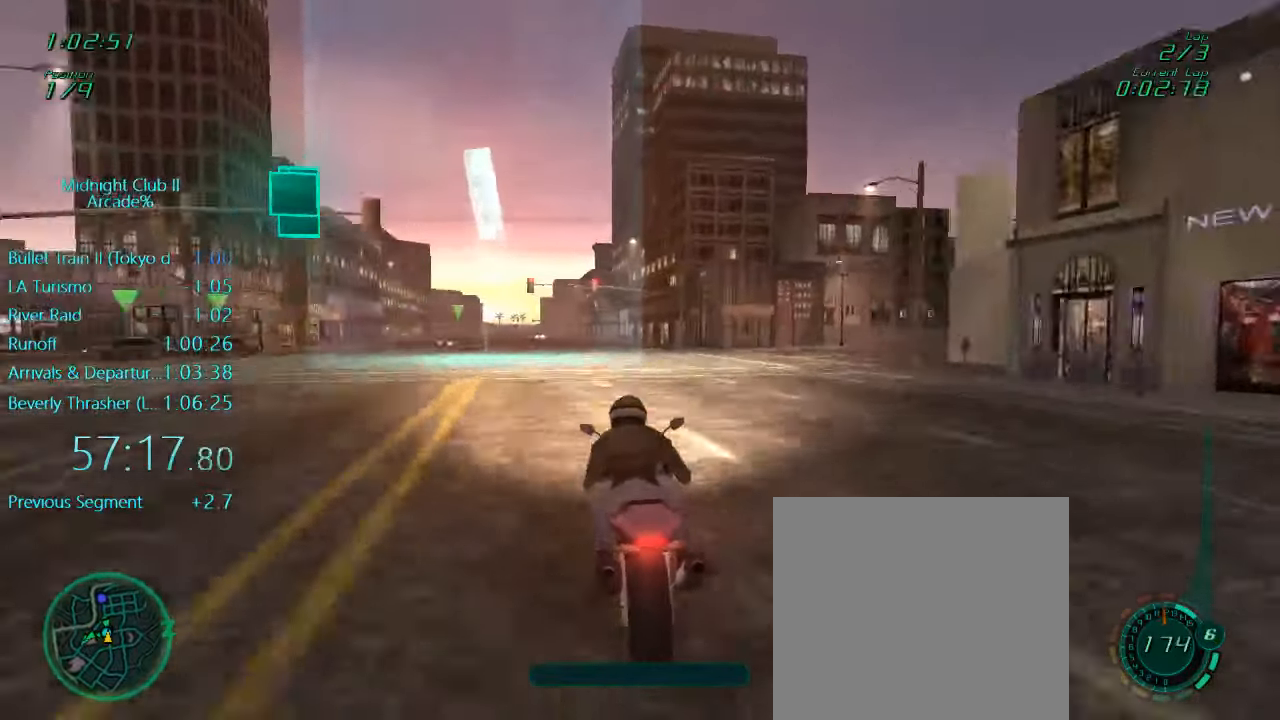
{"buttons": ["L1", "R2"], "left_stick": "down-left", "events": [[284, "L1", "down"], [284, "left_stick", "down"], [450, "left_stick", "down-left"]]}
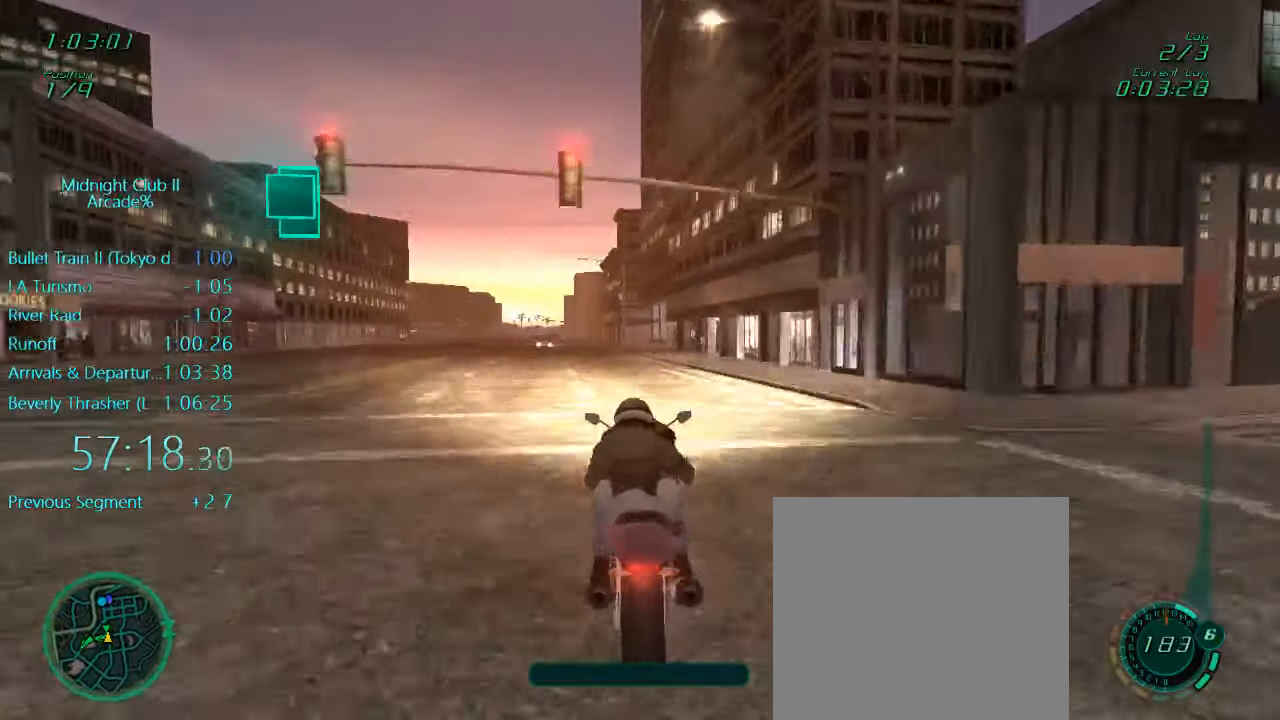
{"buttons": ["L1", "R2"], "left_stick": "left", "events": [[34, "left_stick", "left"], [117, "A", "down"], [250, "A", "up"]]}
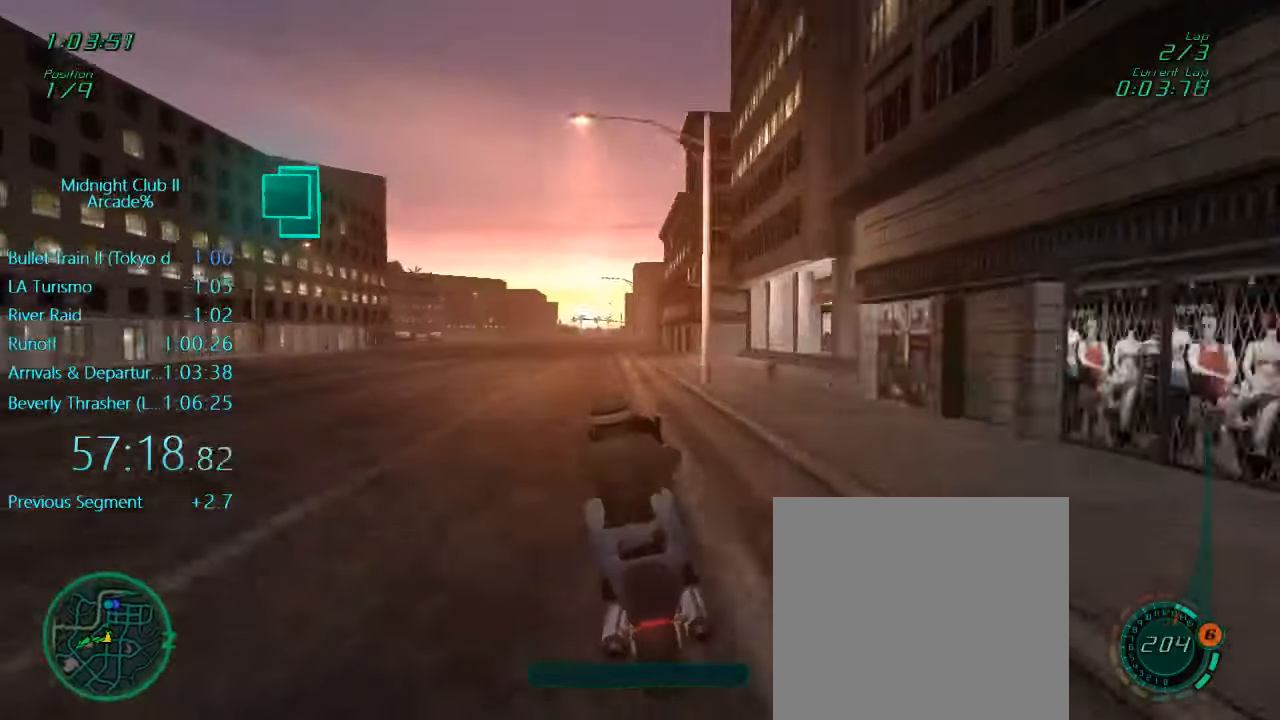
{"buttons": ["L1", "R2"], "left_stick": "center", "events": [[350, "left_stick", "center"]]}
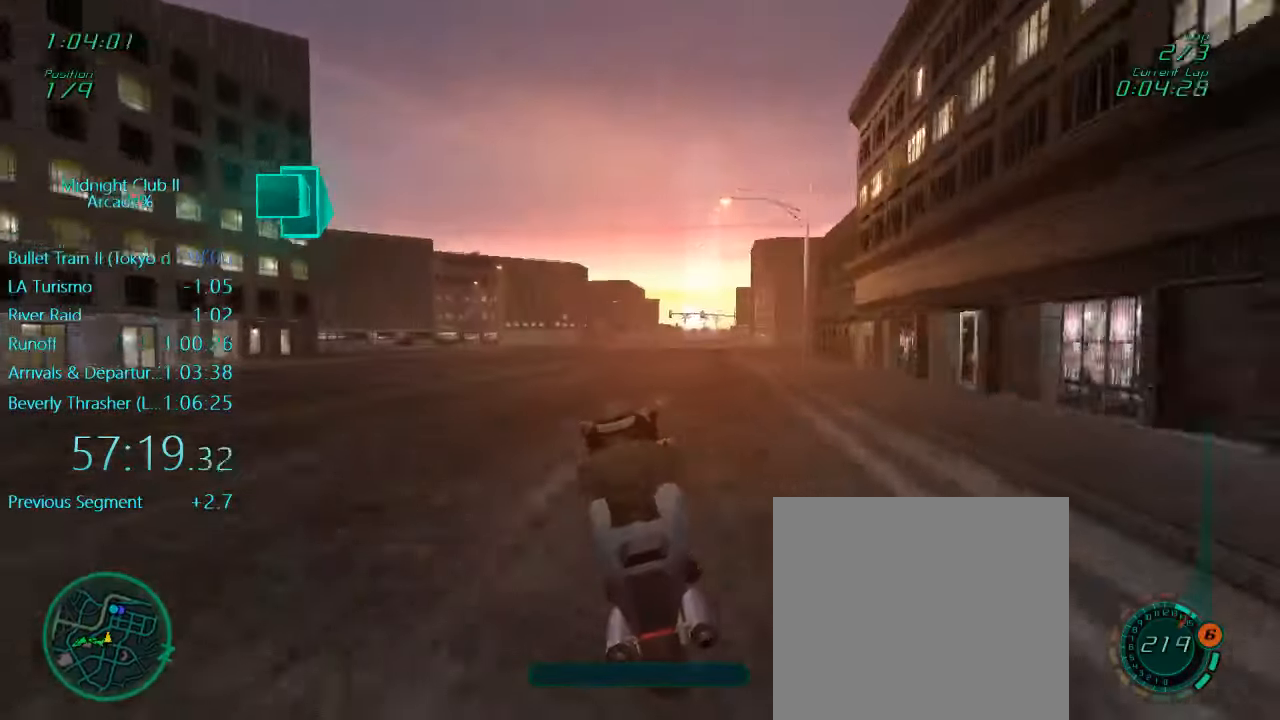
{"buttons": ["R2"], "left_stick": "center", "events": [[183, "L1", "up"]]}
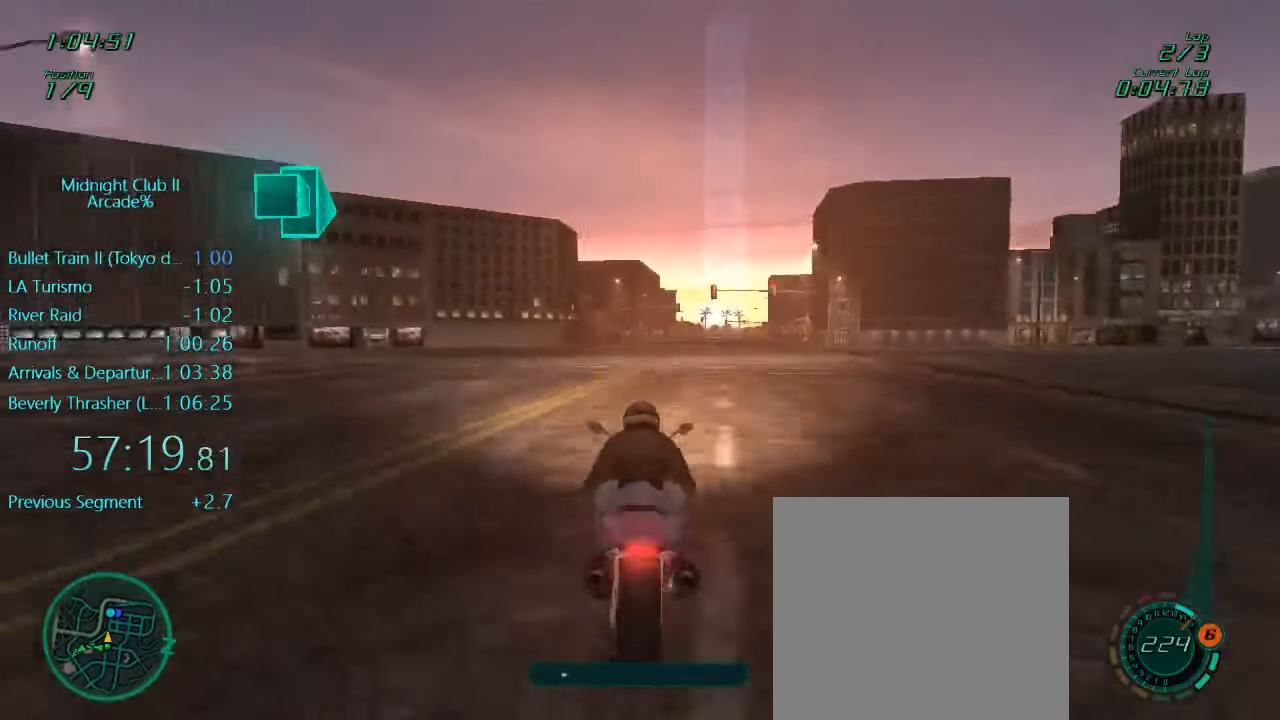
{"buttons": ["L1", "R2"], "left_stick": "down-right", "events": [[183, "L1", "down"], [183, "left_stick", "down"], [383, "left_stick", "down-right"]]}
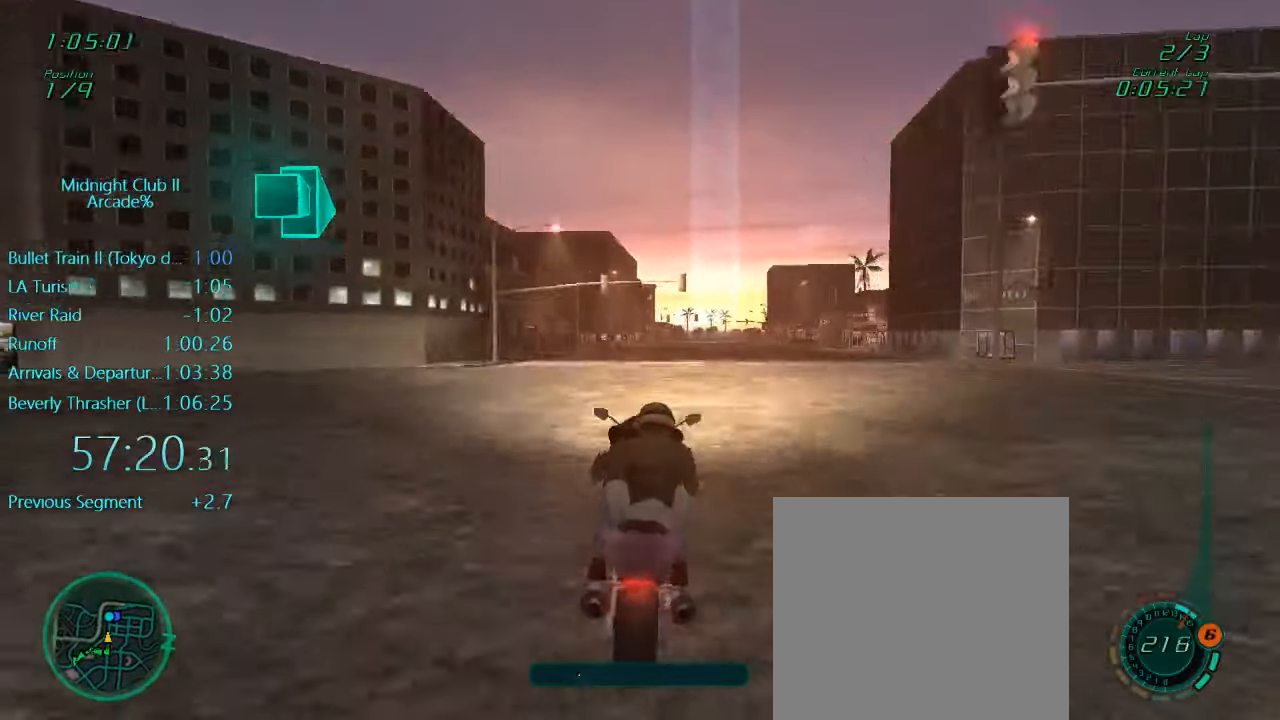
{"buttons": ["L1", "R2"], "left_stick": "center", "events": [[16, "left_stick", "center"]]}
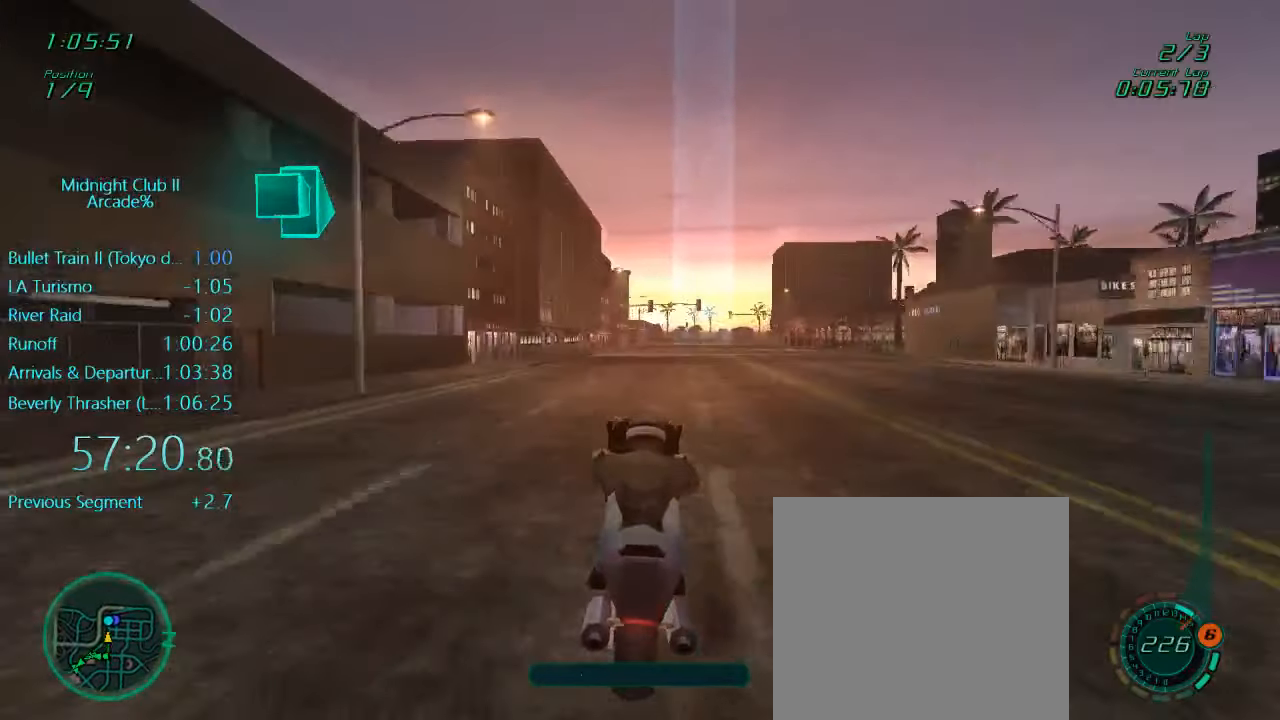
{"buttons": ["R2"], "left_stick": "center", "events": [[316, "L1", "up"]]}
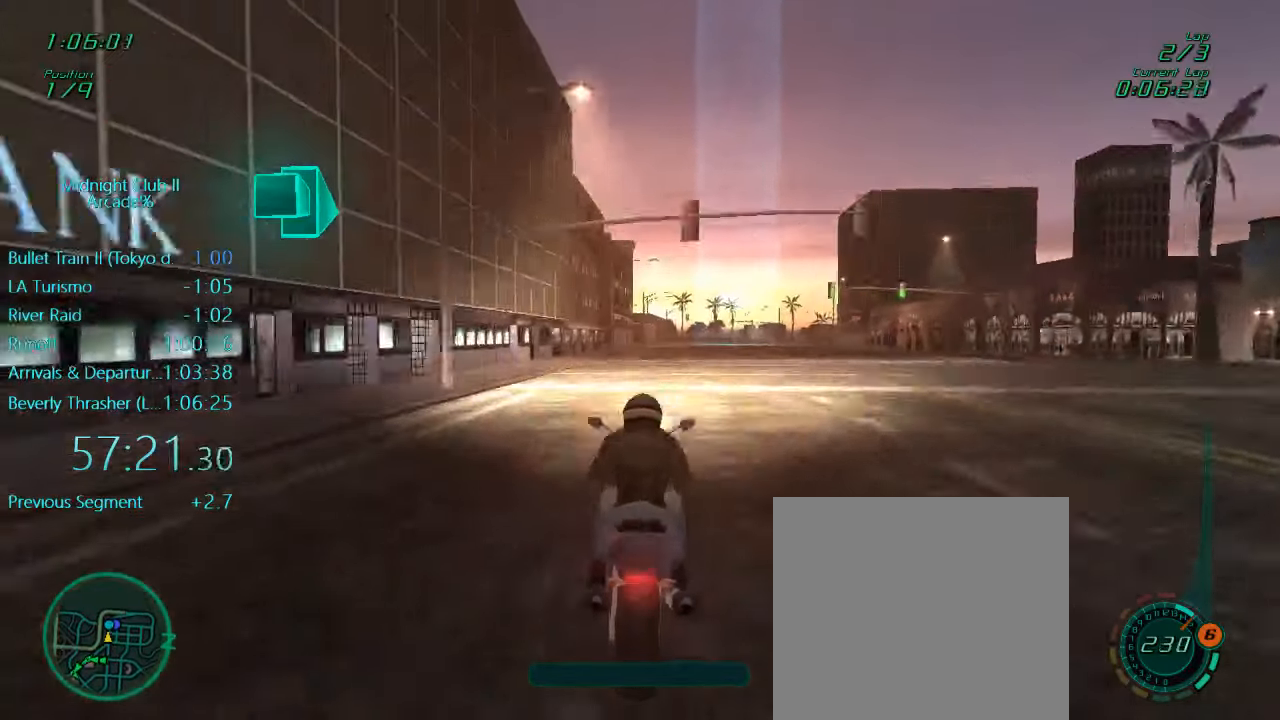
{"buttons": ["L1"], "left_stick": "center", "events": [[283, "R2", "up"], [383, "L1", "down"]]}
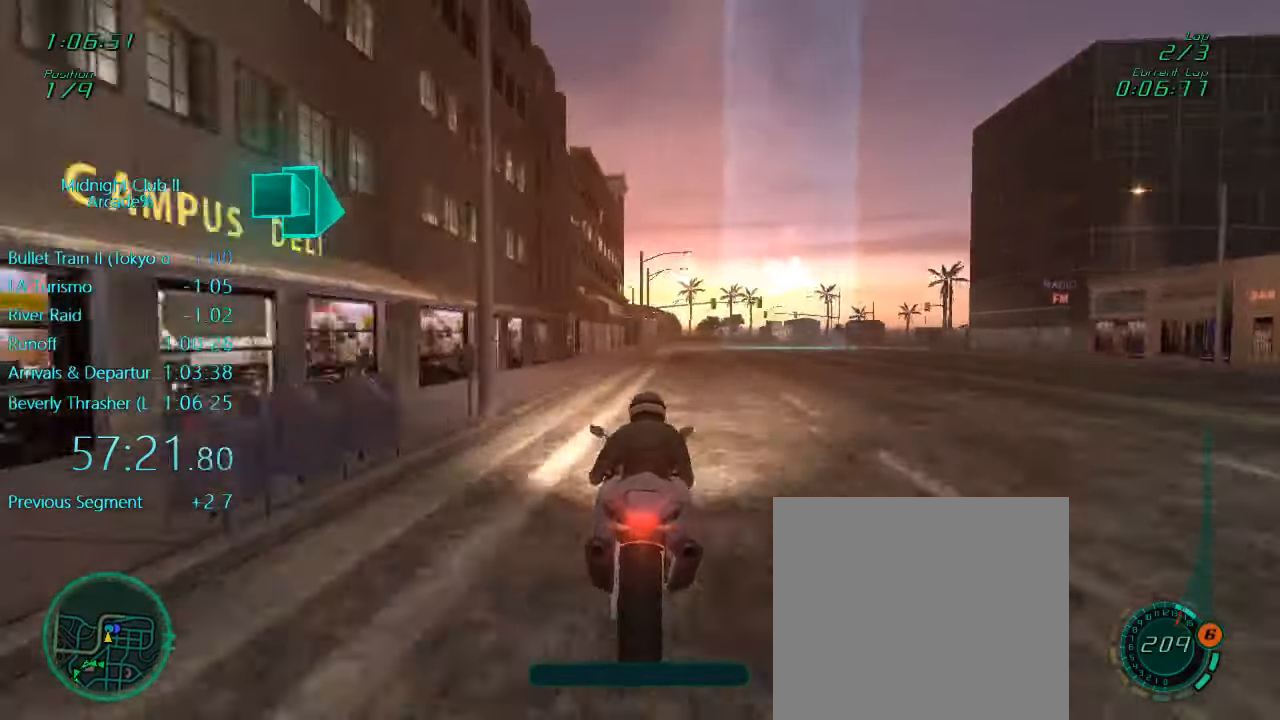
{"buttons": ["L1", "R2"], "left_stick": "up-right", "events": [[33, "left_stick", "right"], [116, "L2", "down"], [166, "X", "down"], [250, "X", "up"], [283, "L2", "up"], [316, "R2", "down"], [483, "left_stick", "up-right"]]}
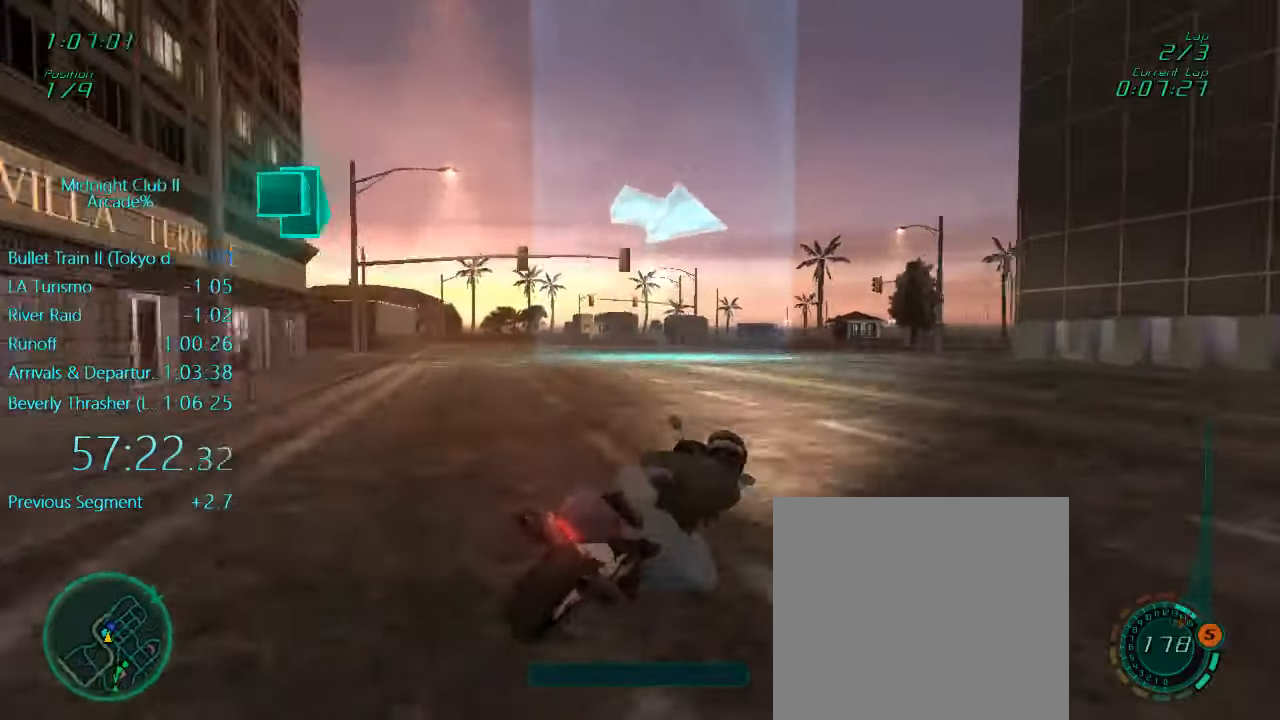
{"buttons": ["L1", "R2"], "left_stick": "right", "events": [[216, "left_stick", "right"]]}
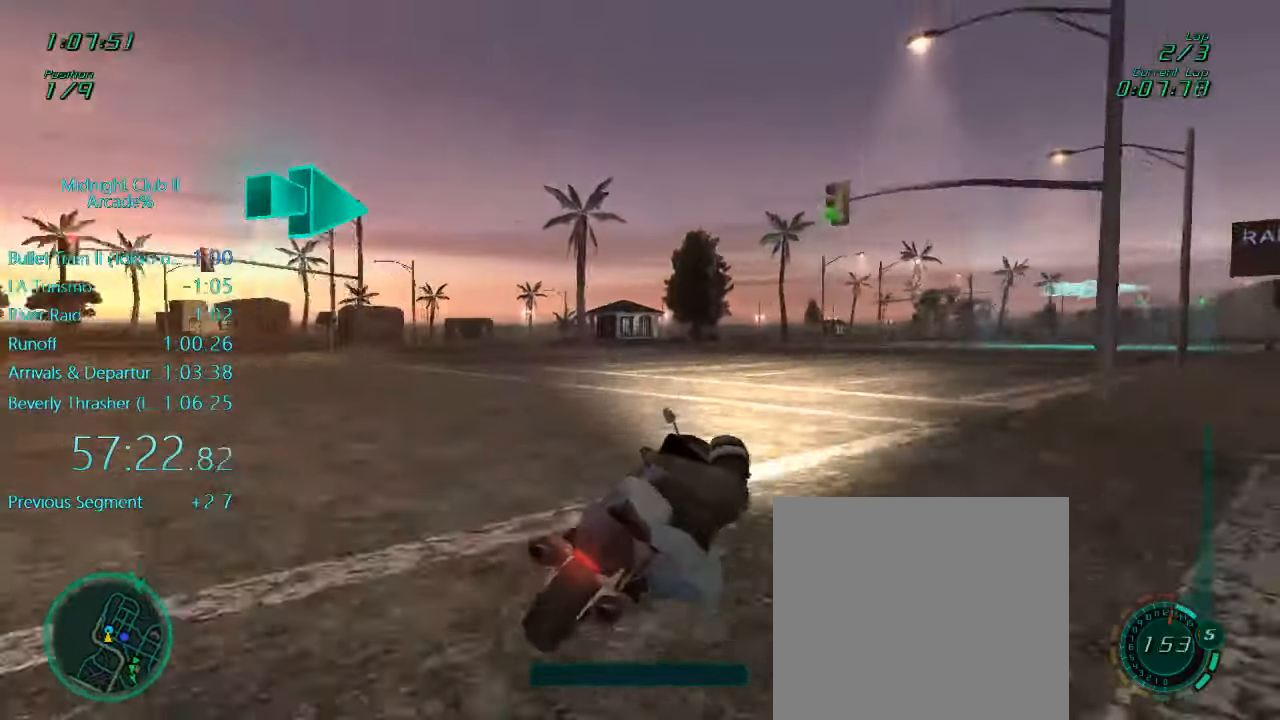
{"buttons": ["L1"], "left_stick": "right", "events": [[316, "R2", "up"]]}
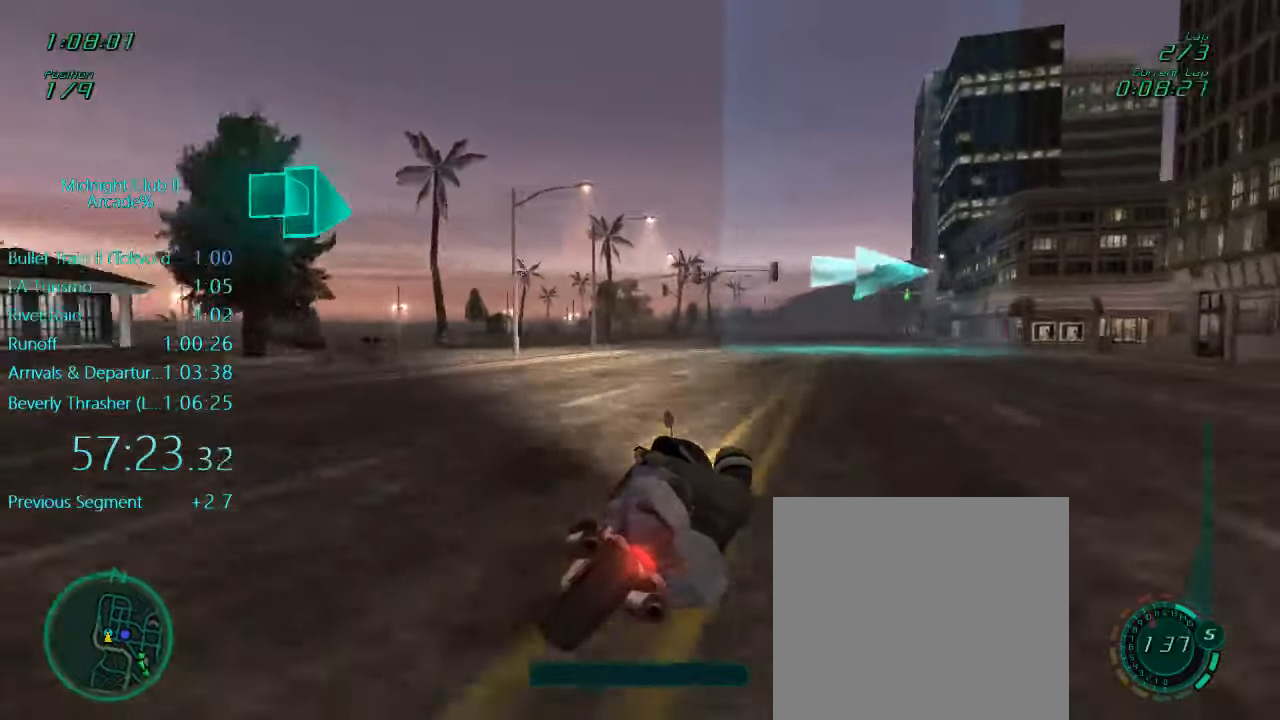
{"buttons": ["L1", "R2"], "left_stick": "right", "events": [[16, "X", "down"], [116, "X", "up"], [183, "R2", "down"]]}
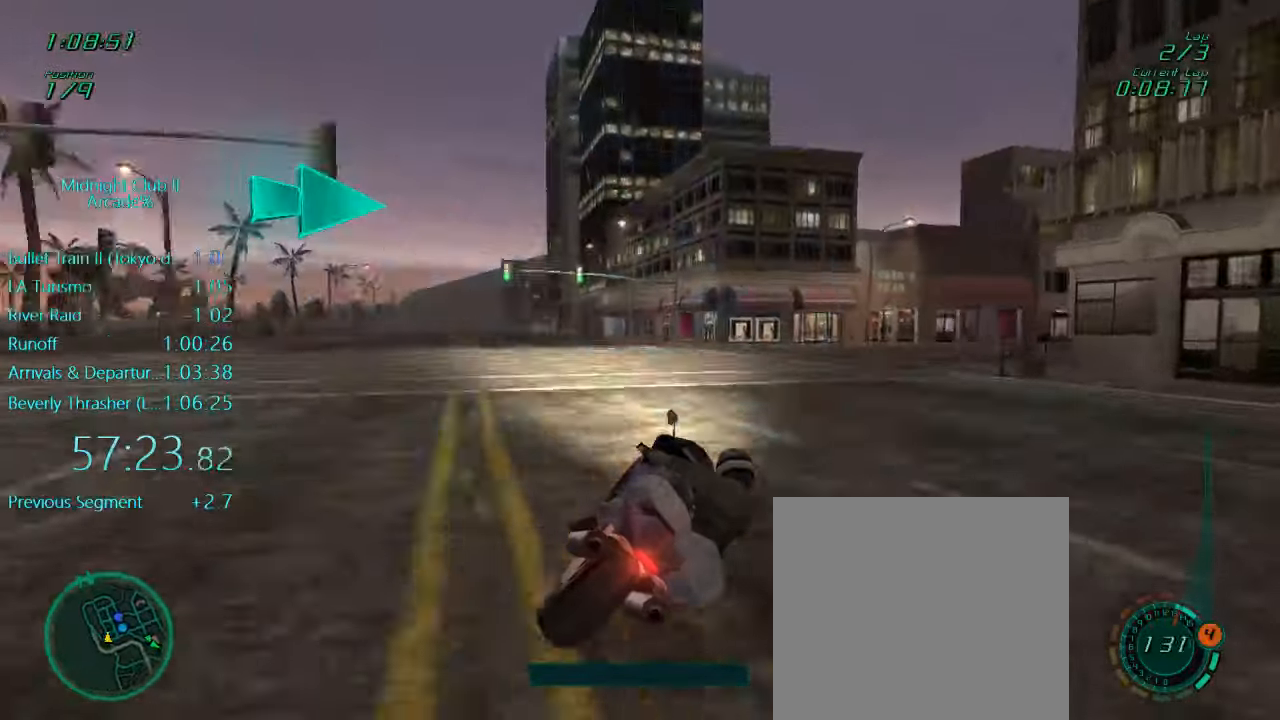
{"buttons": ["L1", "R2"], "left_stick": "right", "events": [[216, "A", "down"], [316, "A", "up"]]}